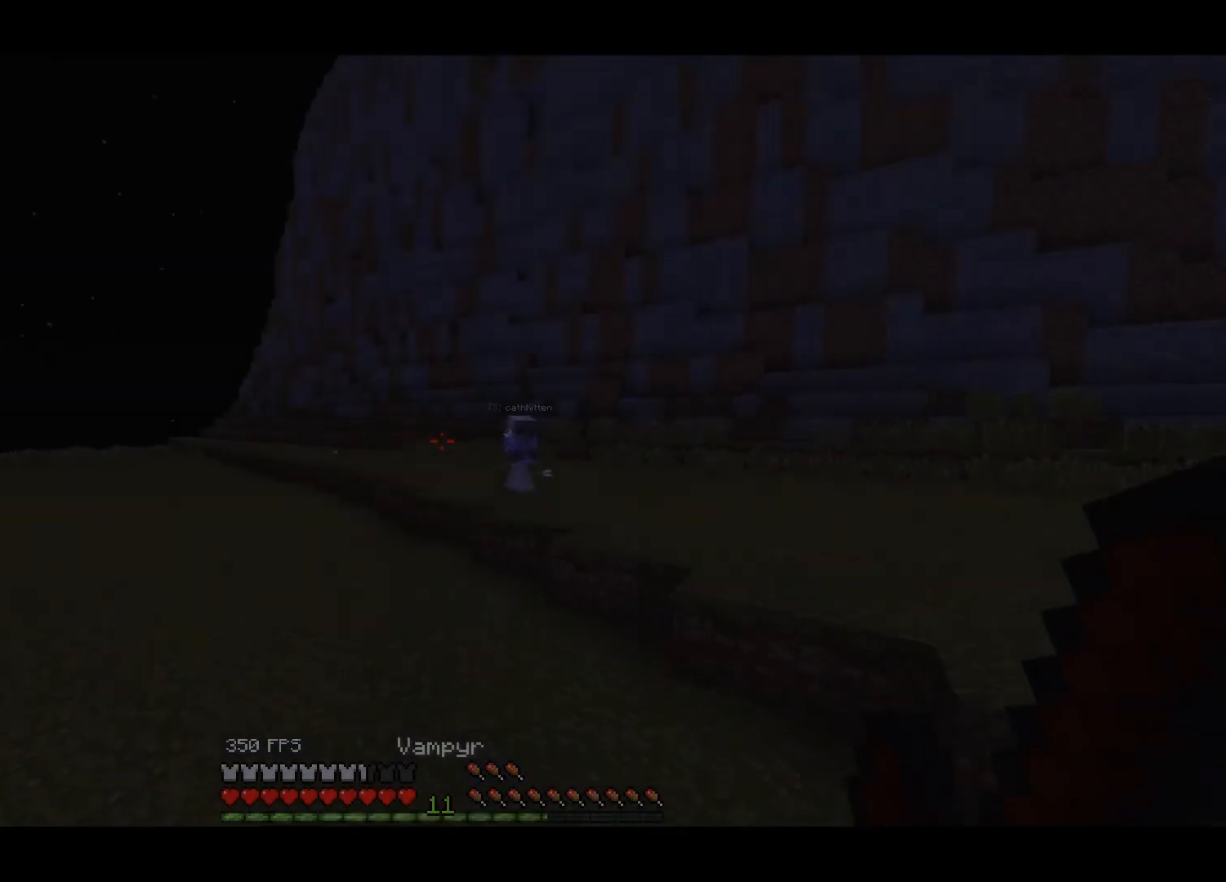
Gameplay with keyboard; each line is a JSON object with the keys held at the frame after it. "events" lists presses ("down") and releases ("up") of "down", "left", "right" and "up" between this image and that frame as [ms after this image, input, new state], when the widget could be followed in between. No other keys are recorded. Mouse input is not recorded.
{"keys": ["up"], "events": []}
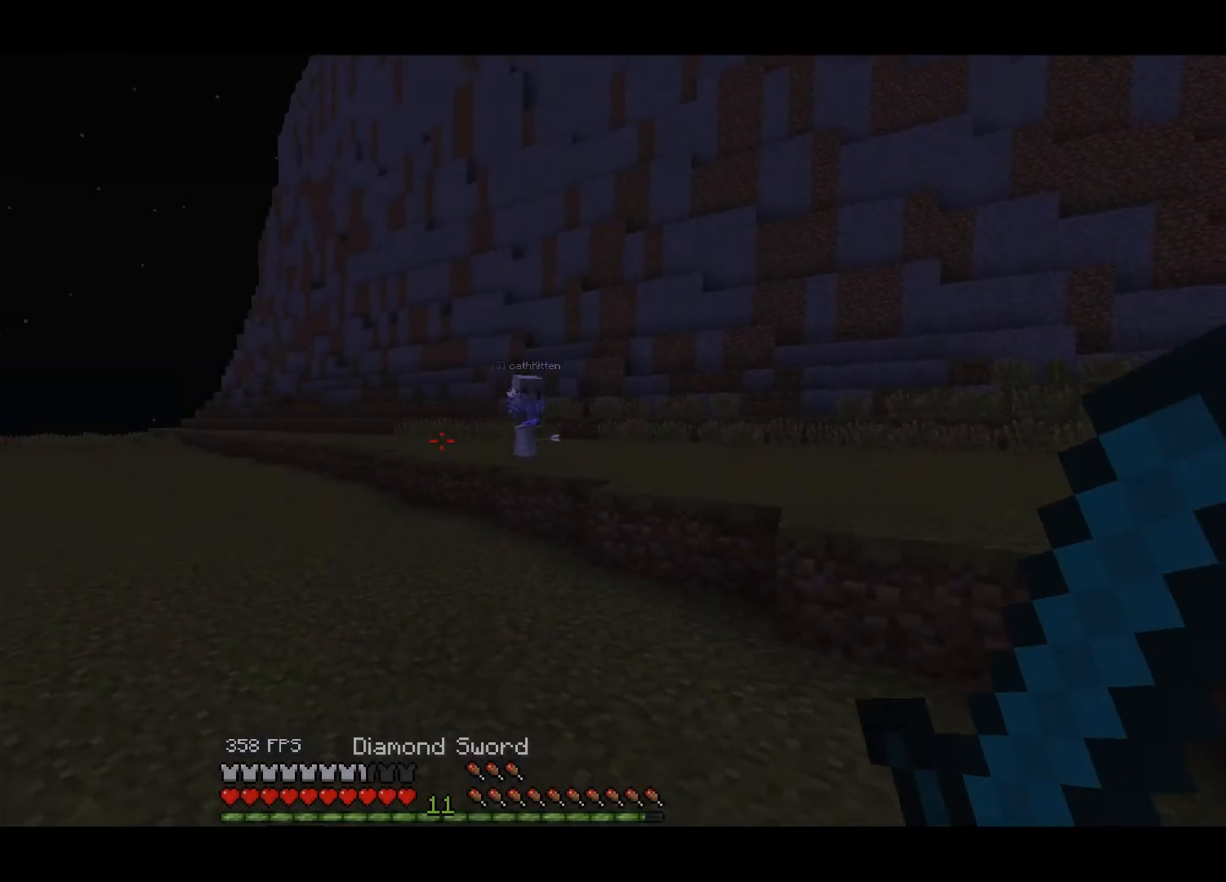
{"keys": ["up"], "events": []}
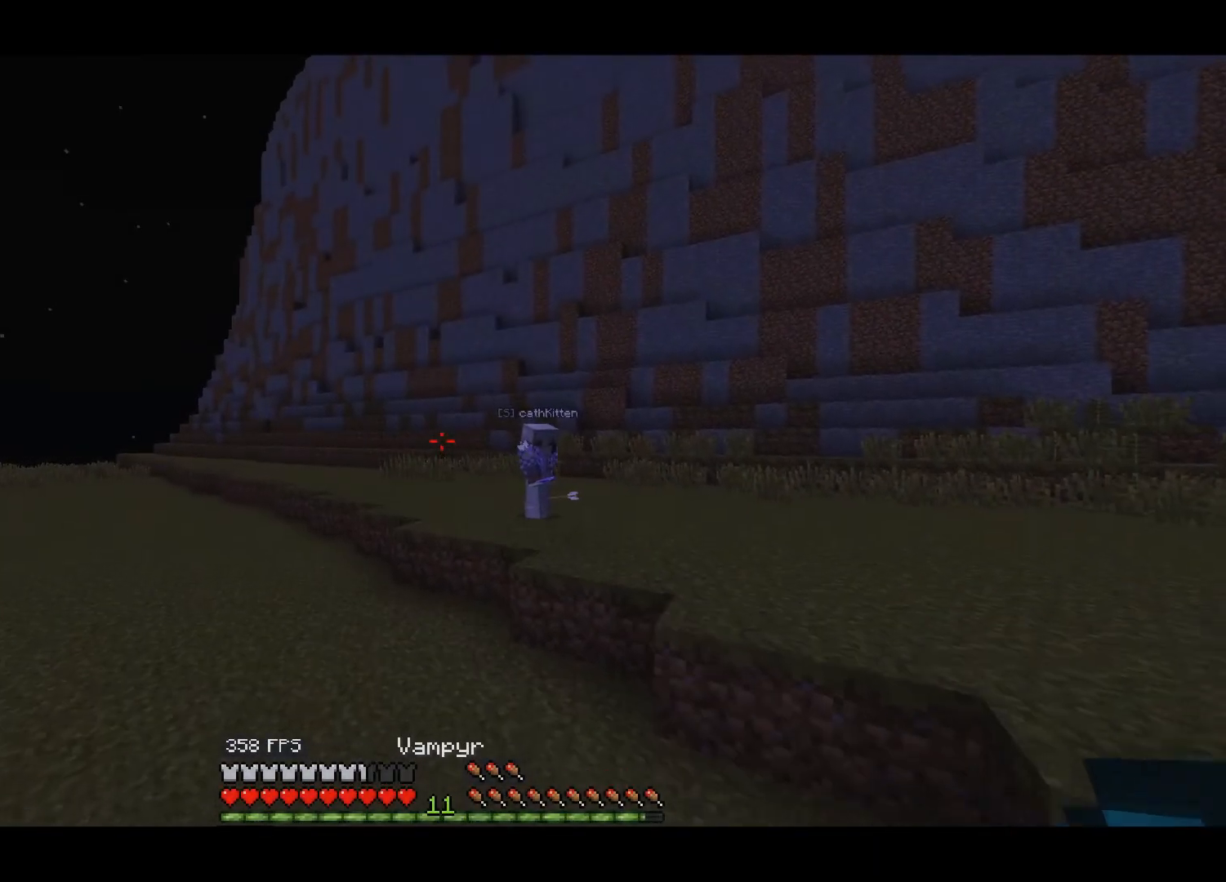
{"keys": ["up"], "events": []}
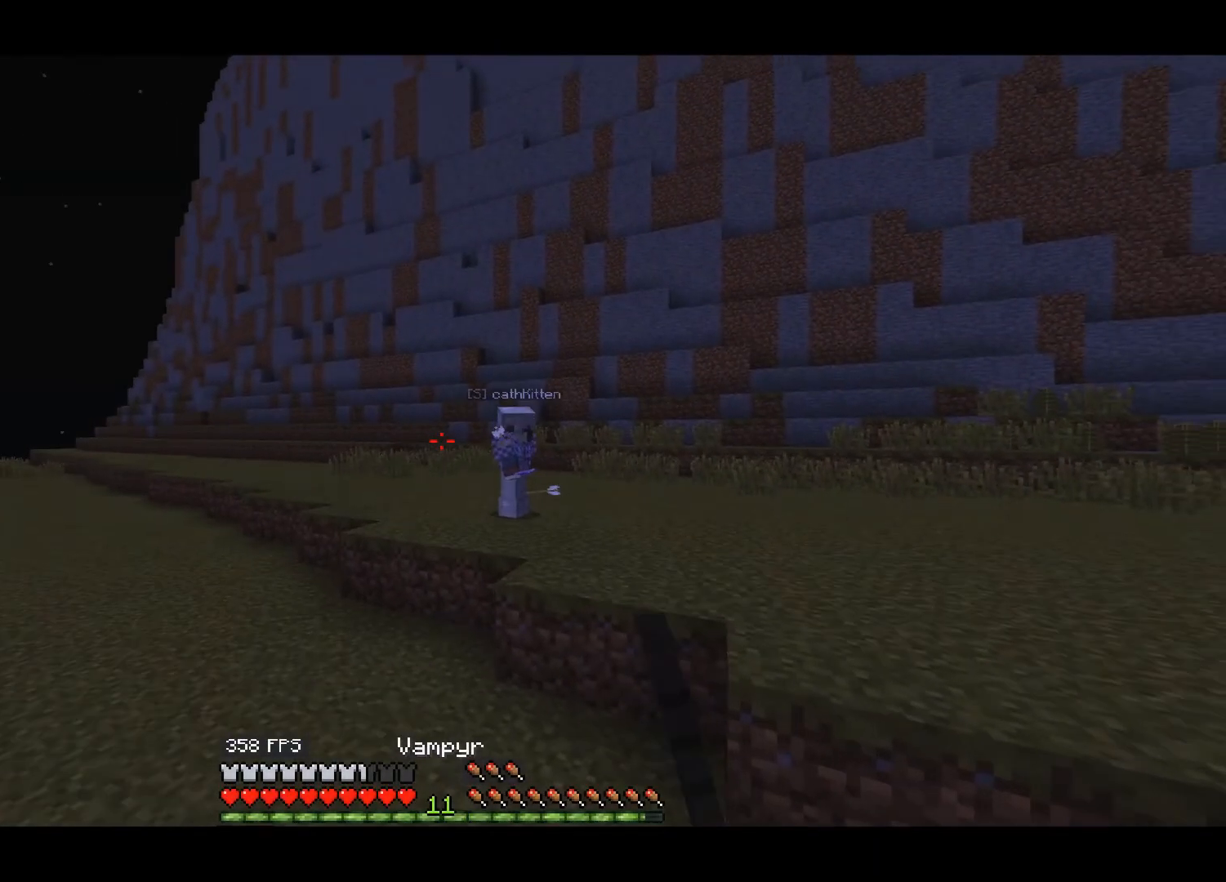
{"keys": ["left", "up"], "events": [[150, "left", "down"]]}
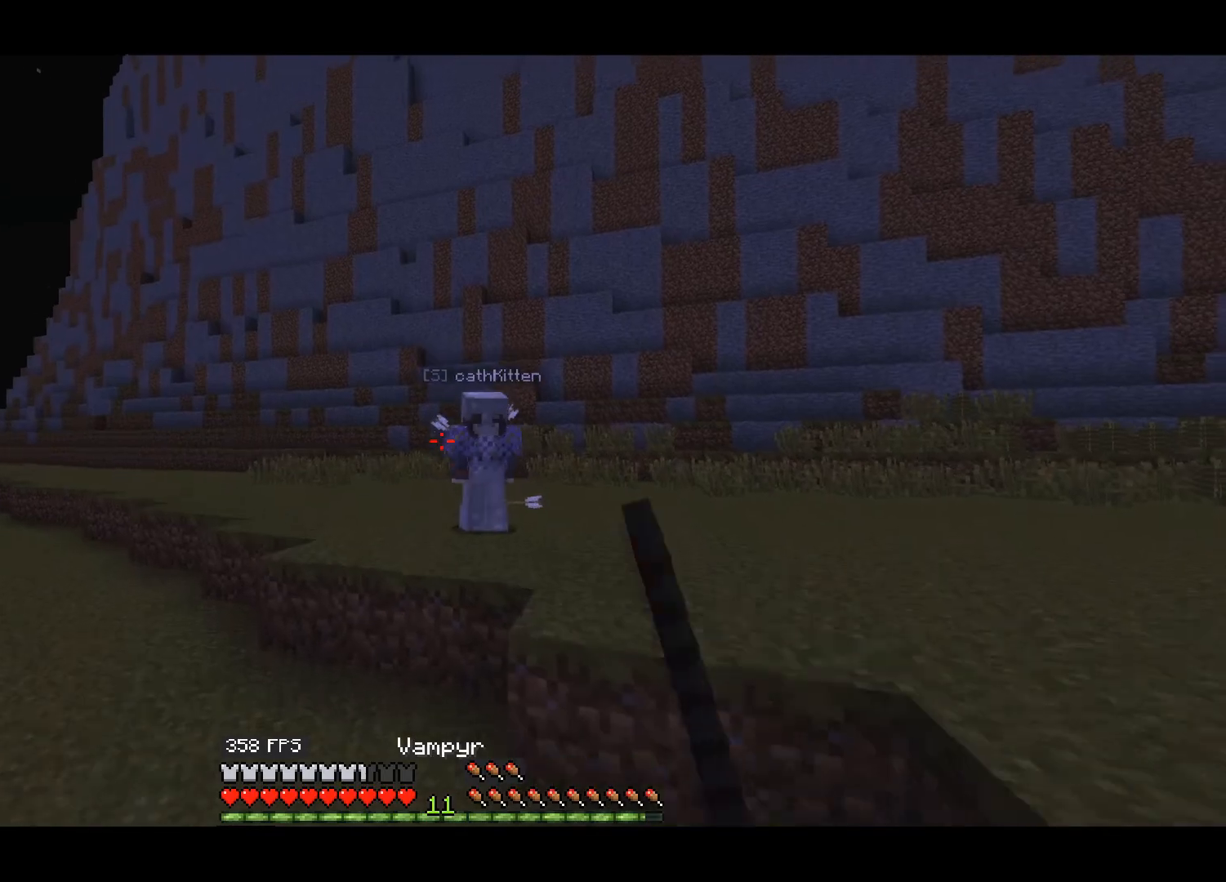
{"keys": ["up"], "events": [[300, "left", "up"]]}
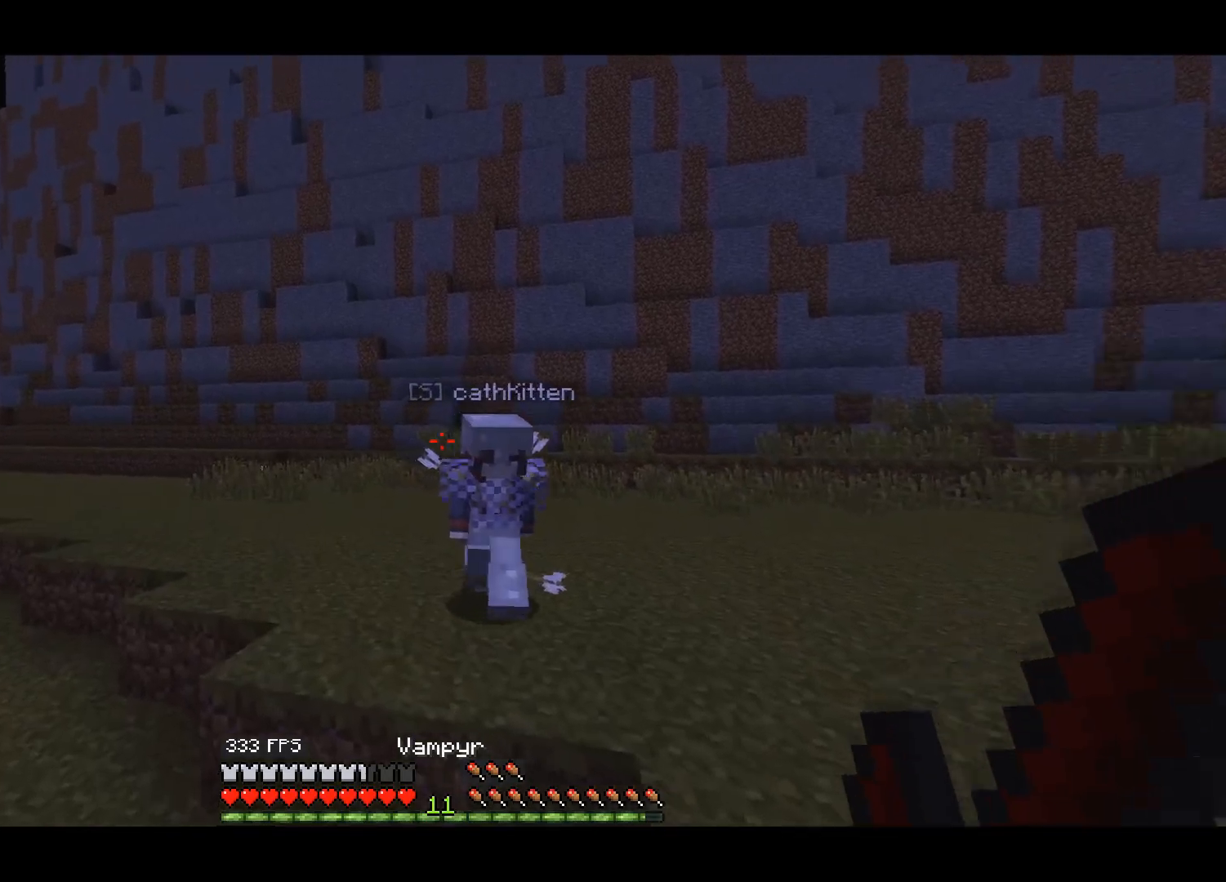
{"keys": ["left", "up"], "events": [[350, "left", "down"]]}
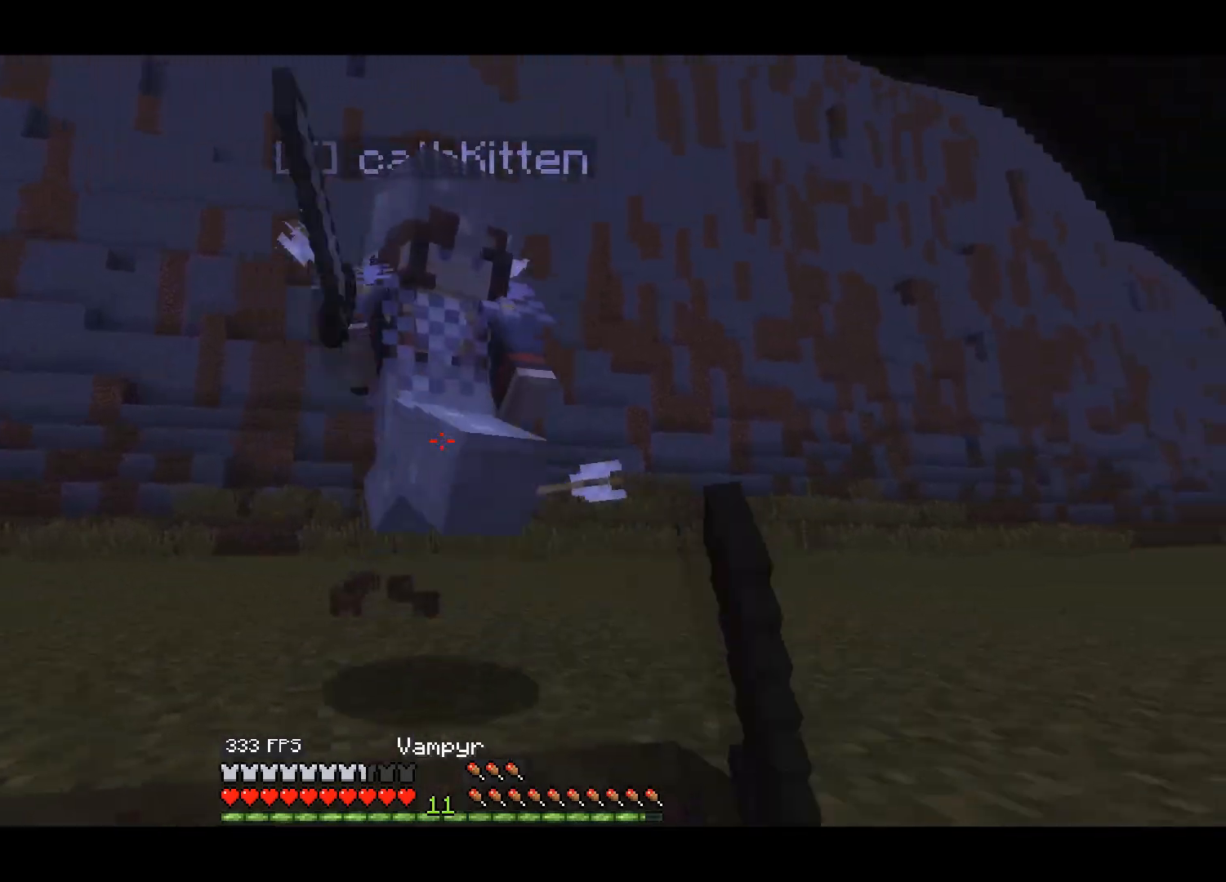
{"keys": ["left"], "events": [[317, "up", "up"]]}
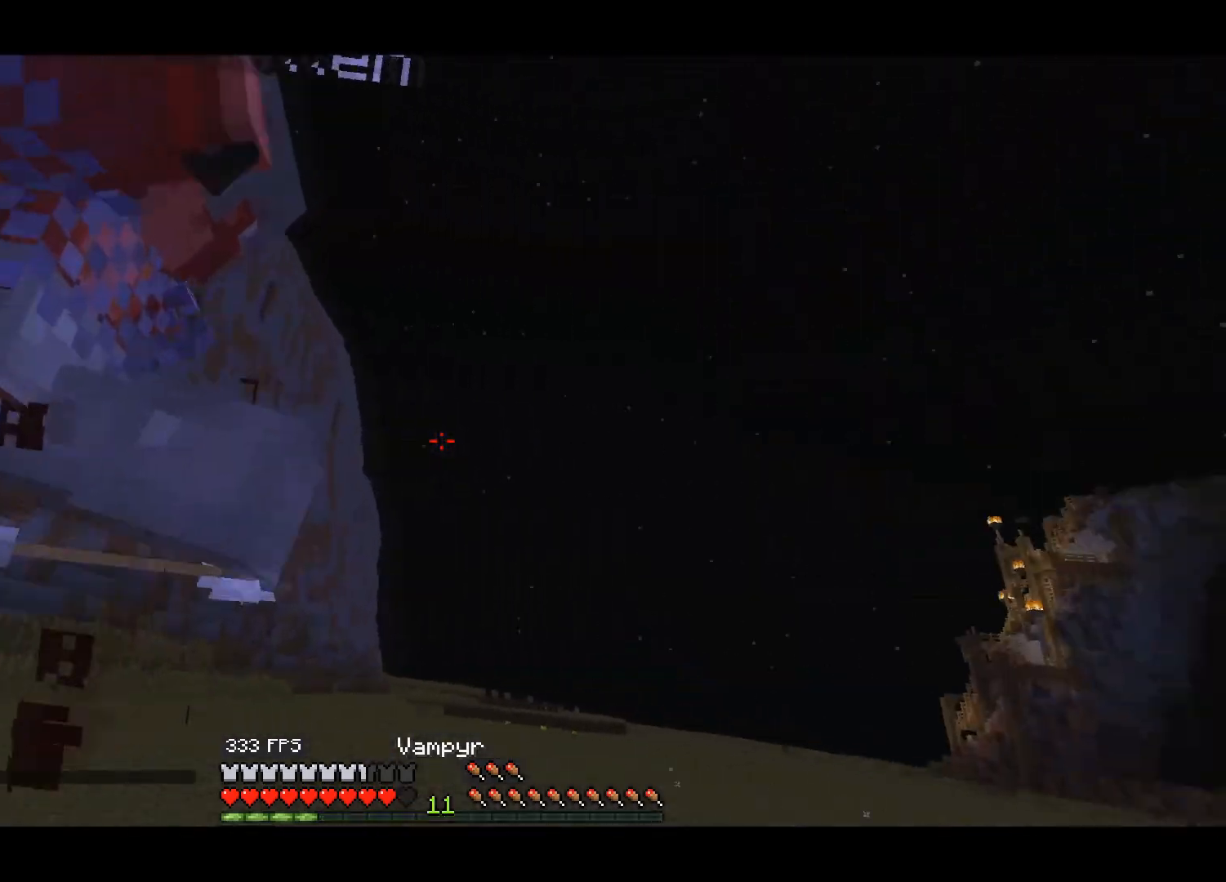
{"keys": ["up"], "events": [[250, "up", "down"], [317, "left", "up"]]}
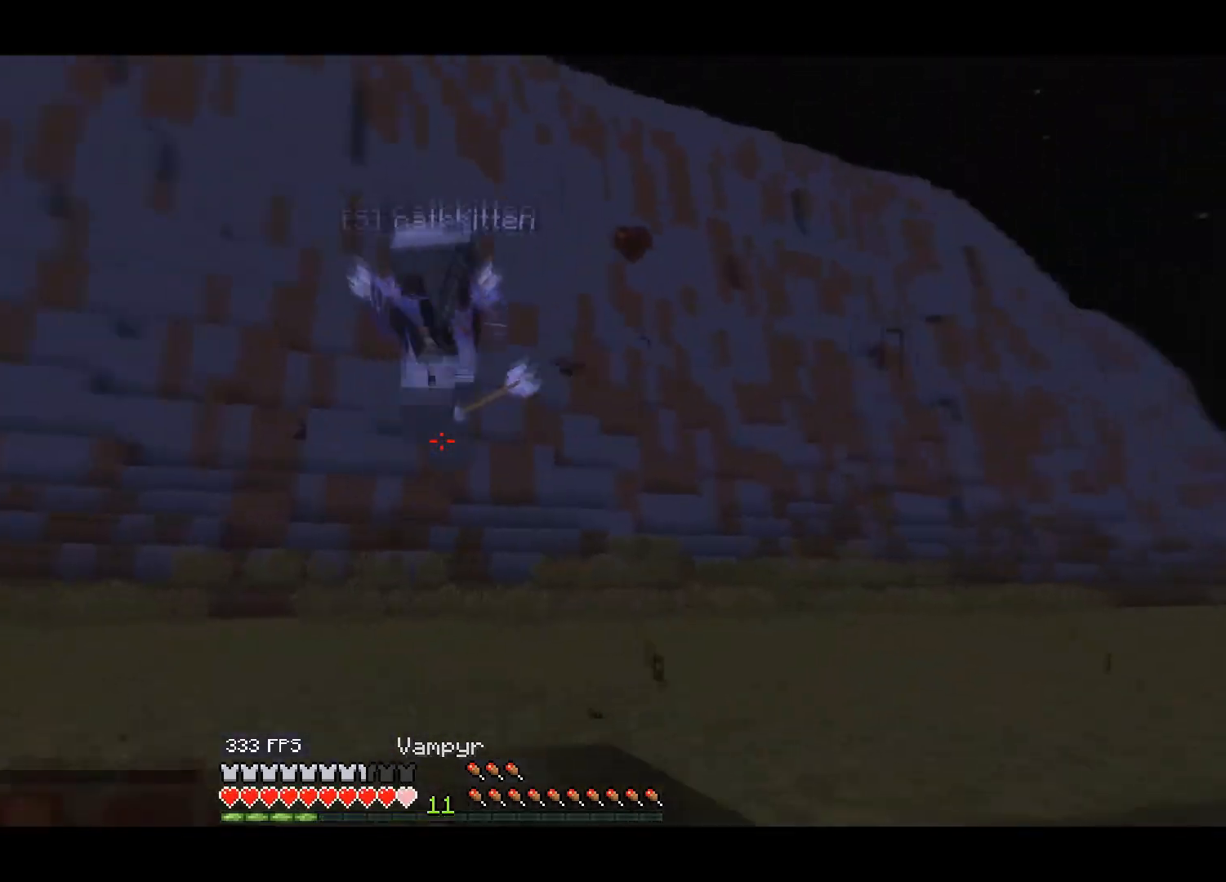
{"keys": ["up"], "events": []}
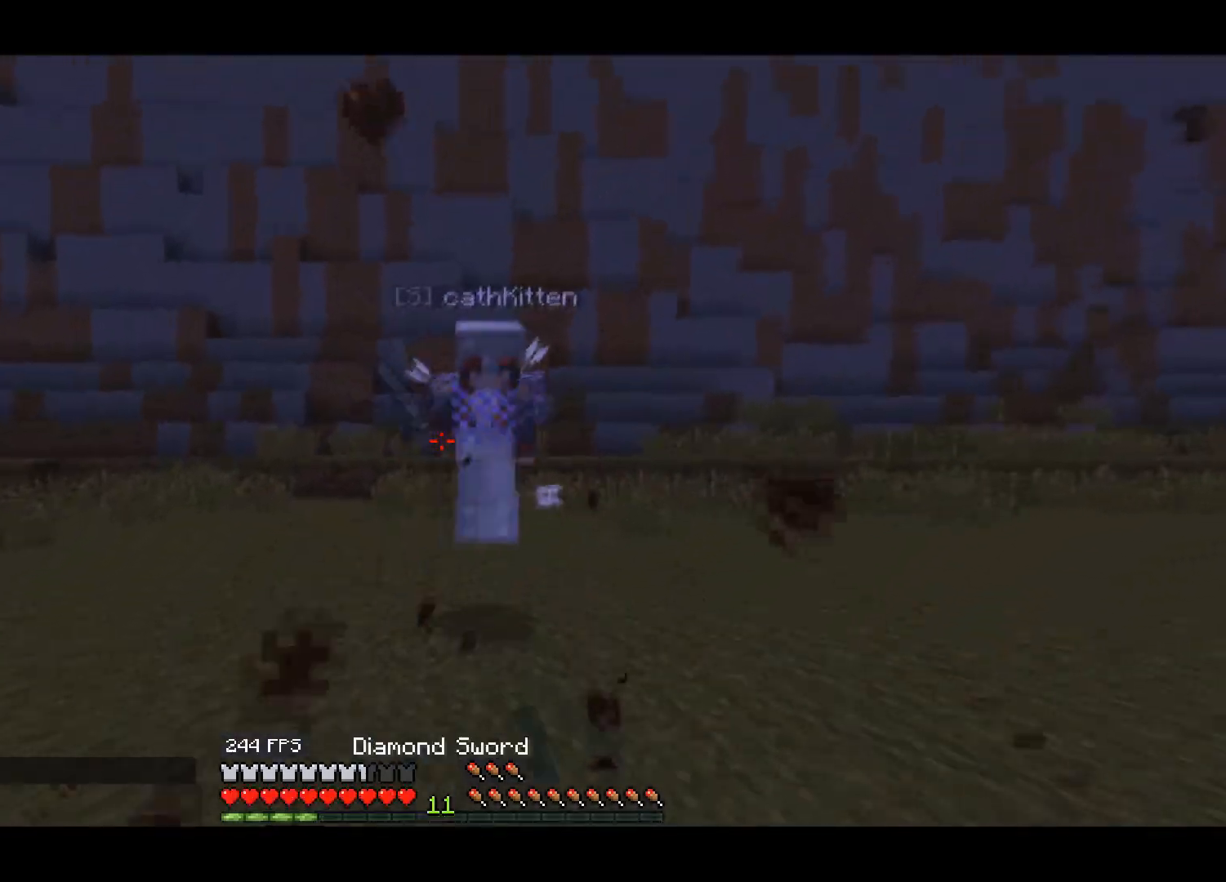
{"keys": ["right", "up"], "events": [[250, "right", "down"]]}
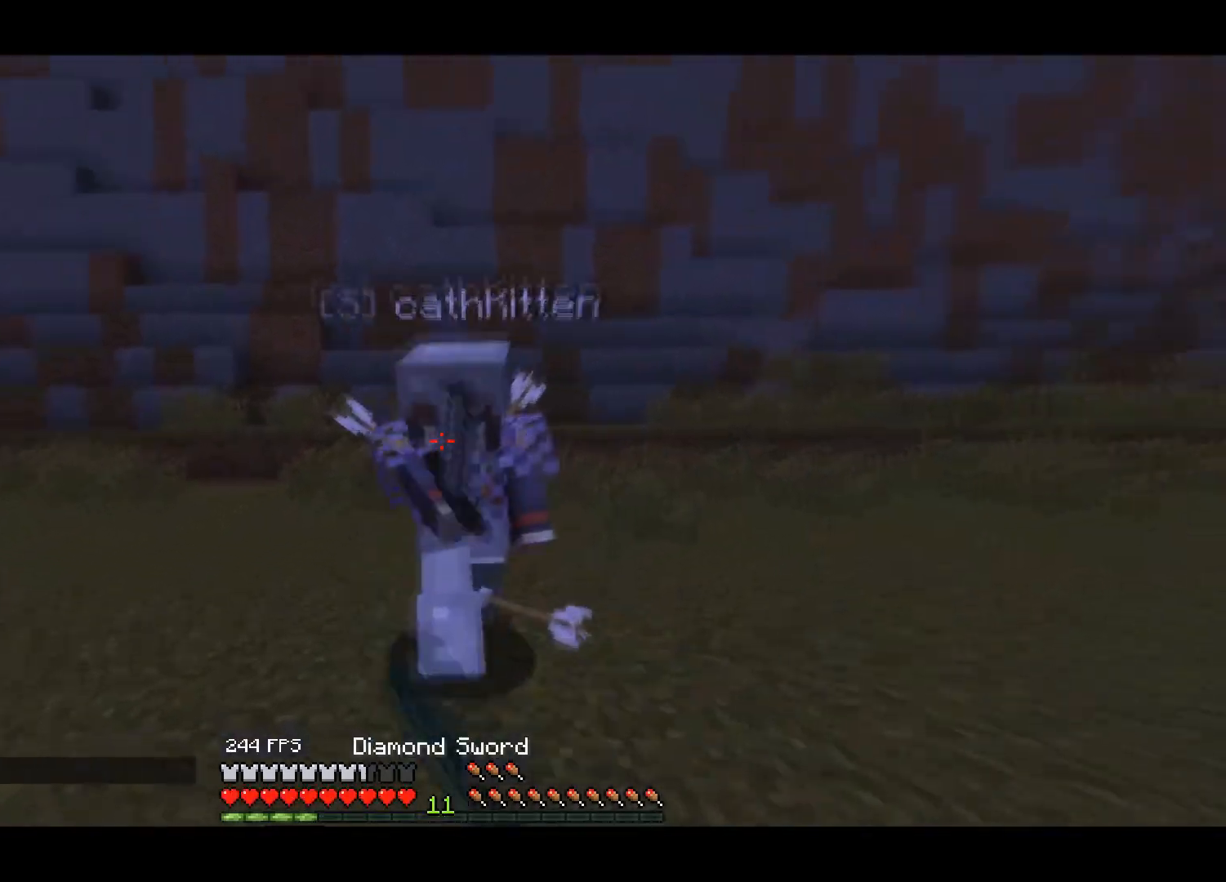
{"keys": ["right", "up"], "events": [[467, "up", "up"], [500, "up", "down"]]}
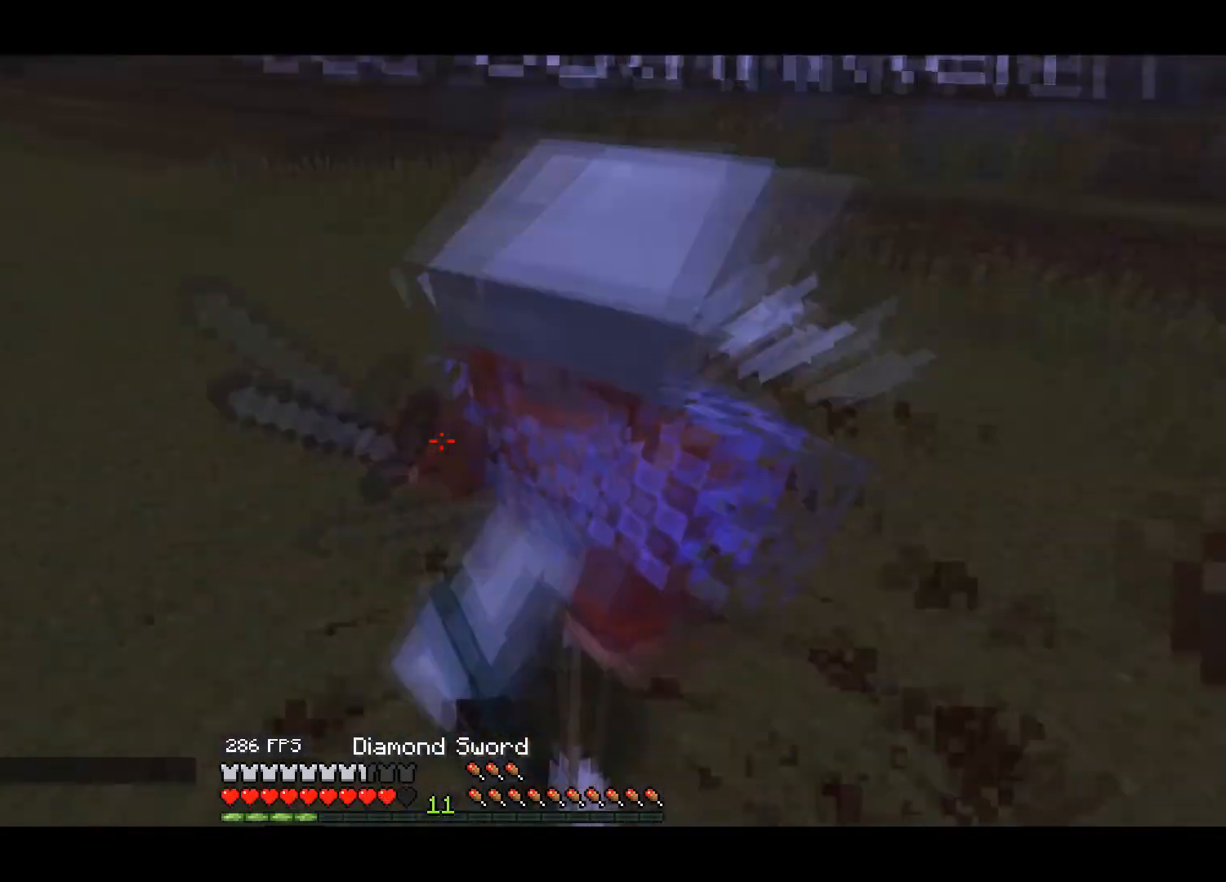
{"keys": ["up"], "events": [[217, "right", "up"]]}
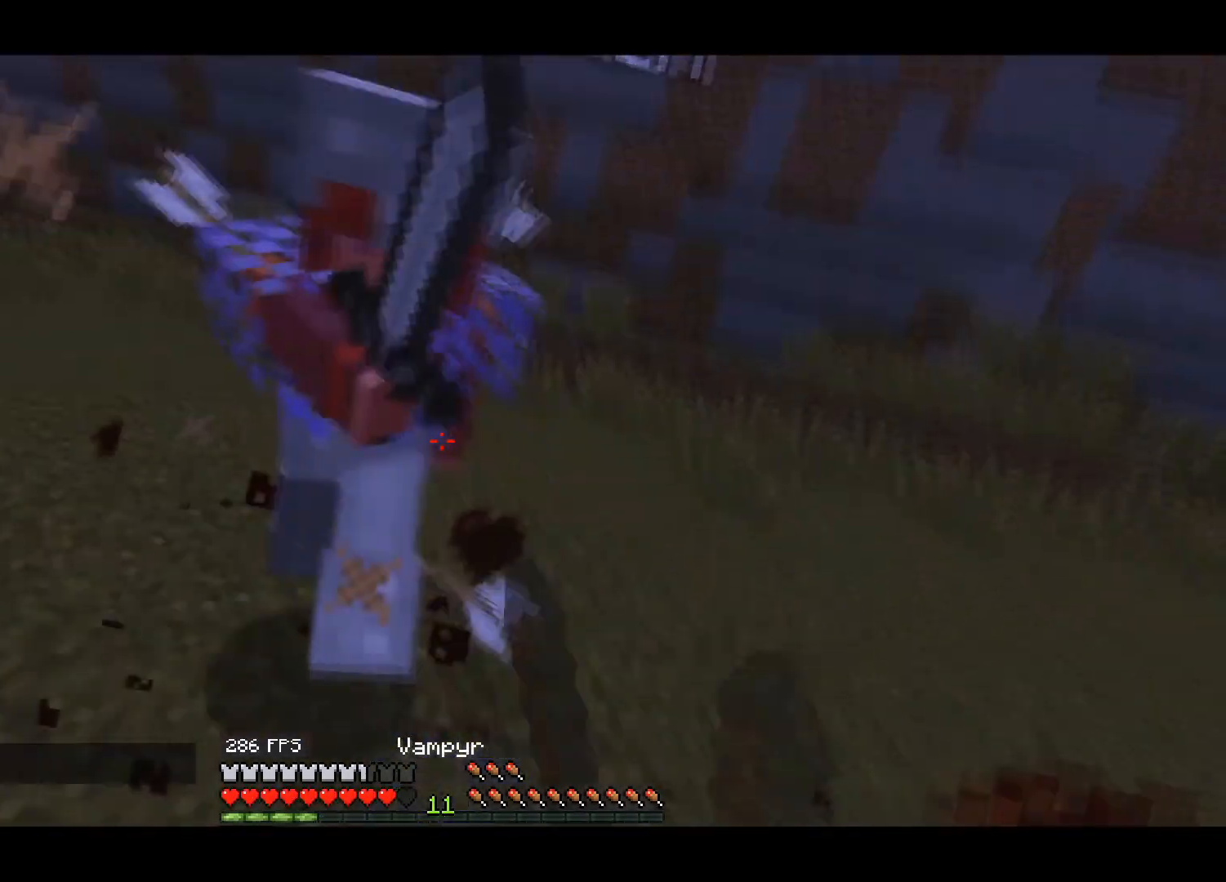
{"keys": ["up"], "events": [[117, "up", "up"], [150, "up", "down"]]}
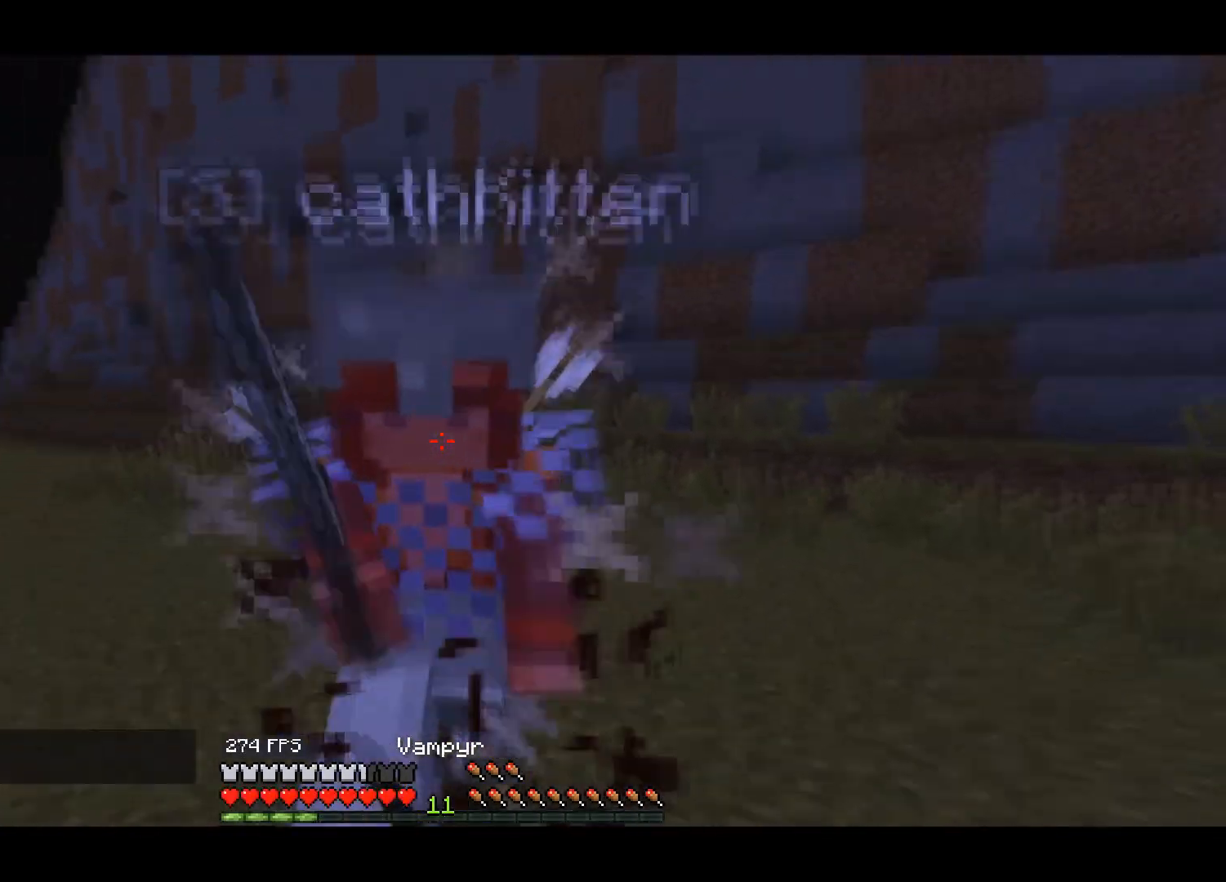
{"keys": ["up"], "events": []}
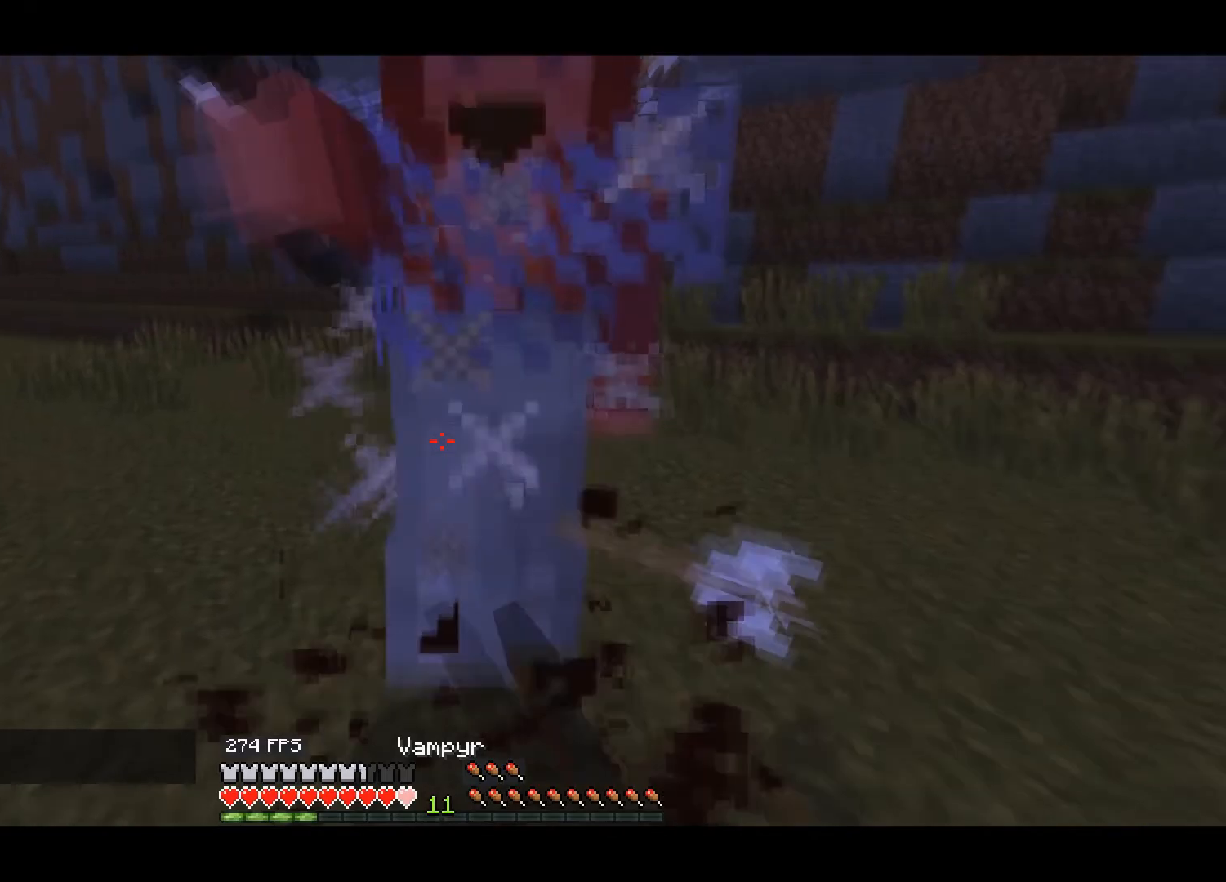
{"keys": ["up"], "events": []}
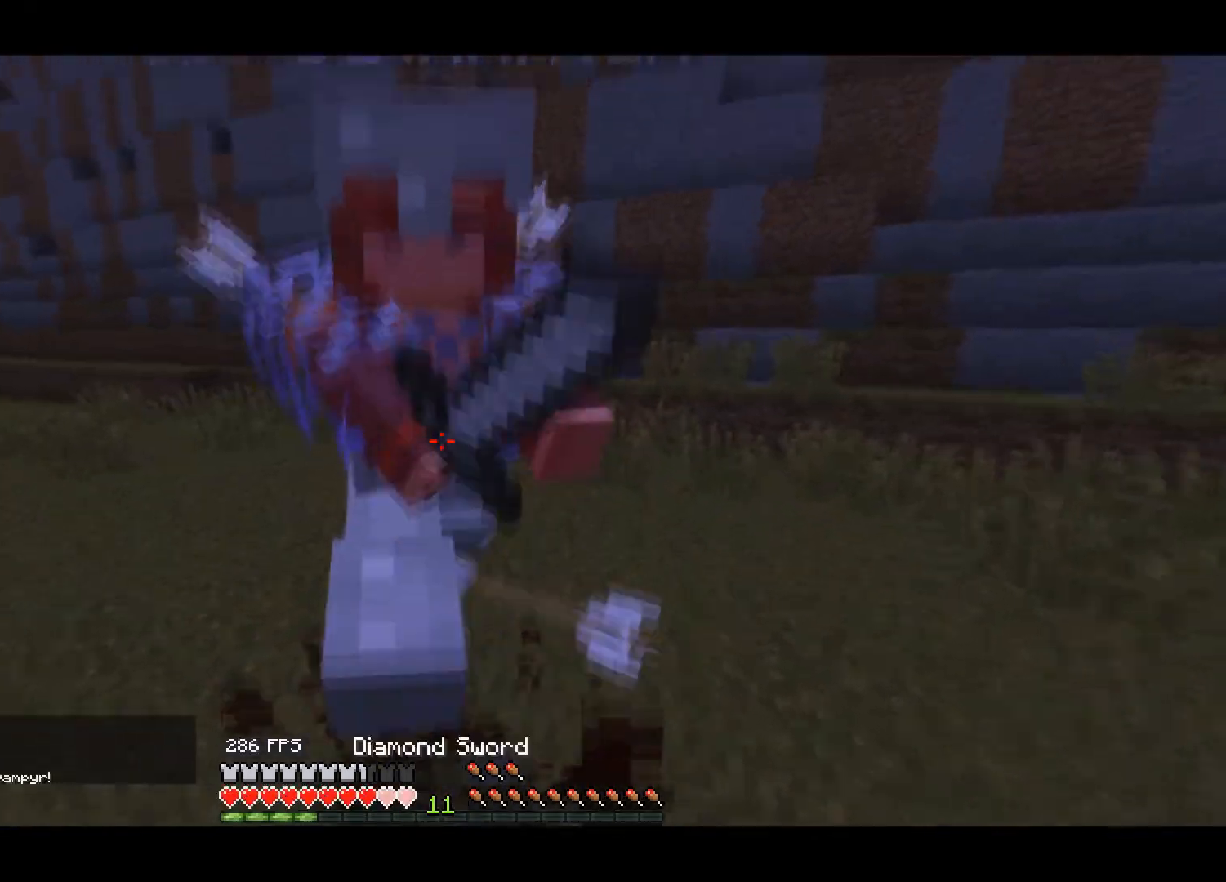
{"keys": ["up"], "events": []}
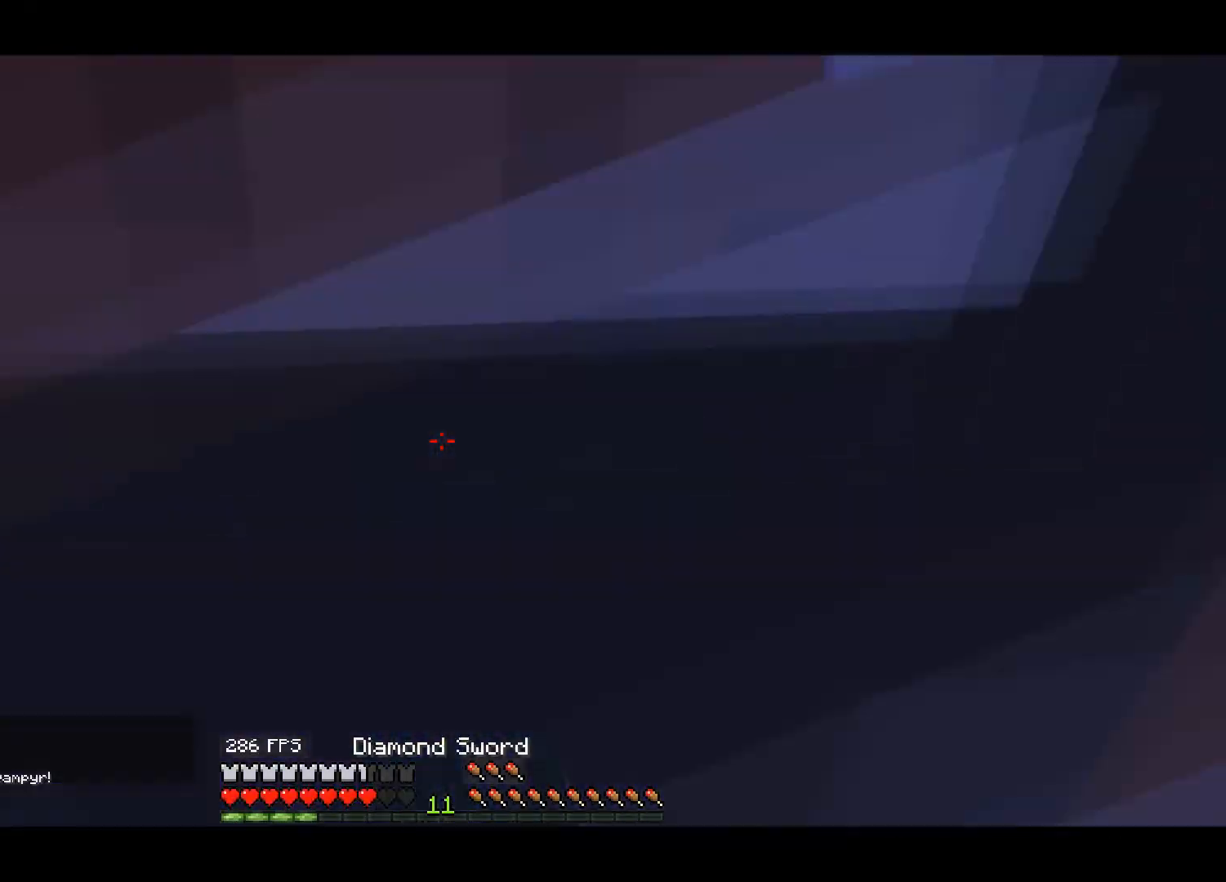
{"keys": ["down", "left"], "events": [[17, "up", "up"], [100, "left", "down"], [300, "down", "down"]]}
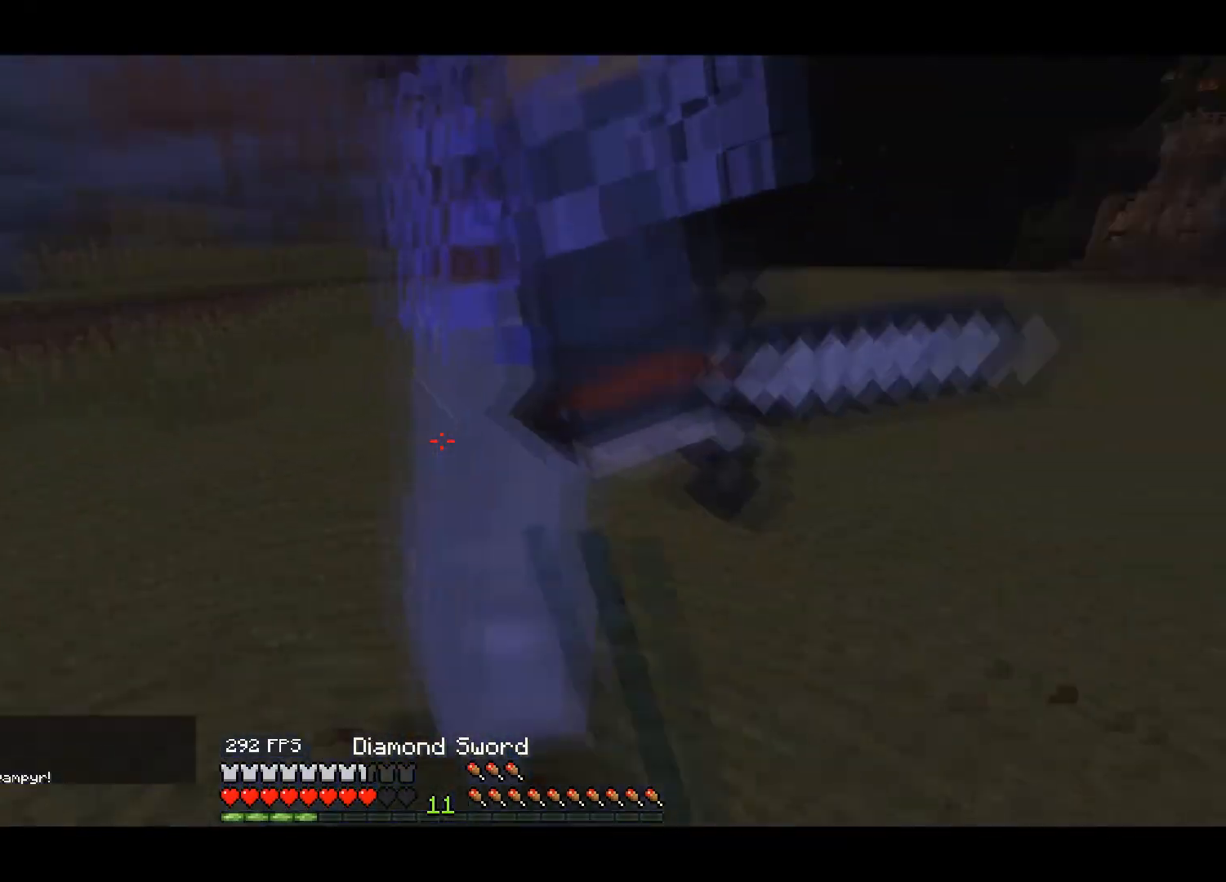
{"keys": ["down", "left"], "events": []}
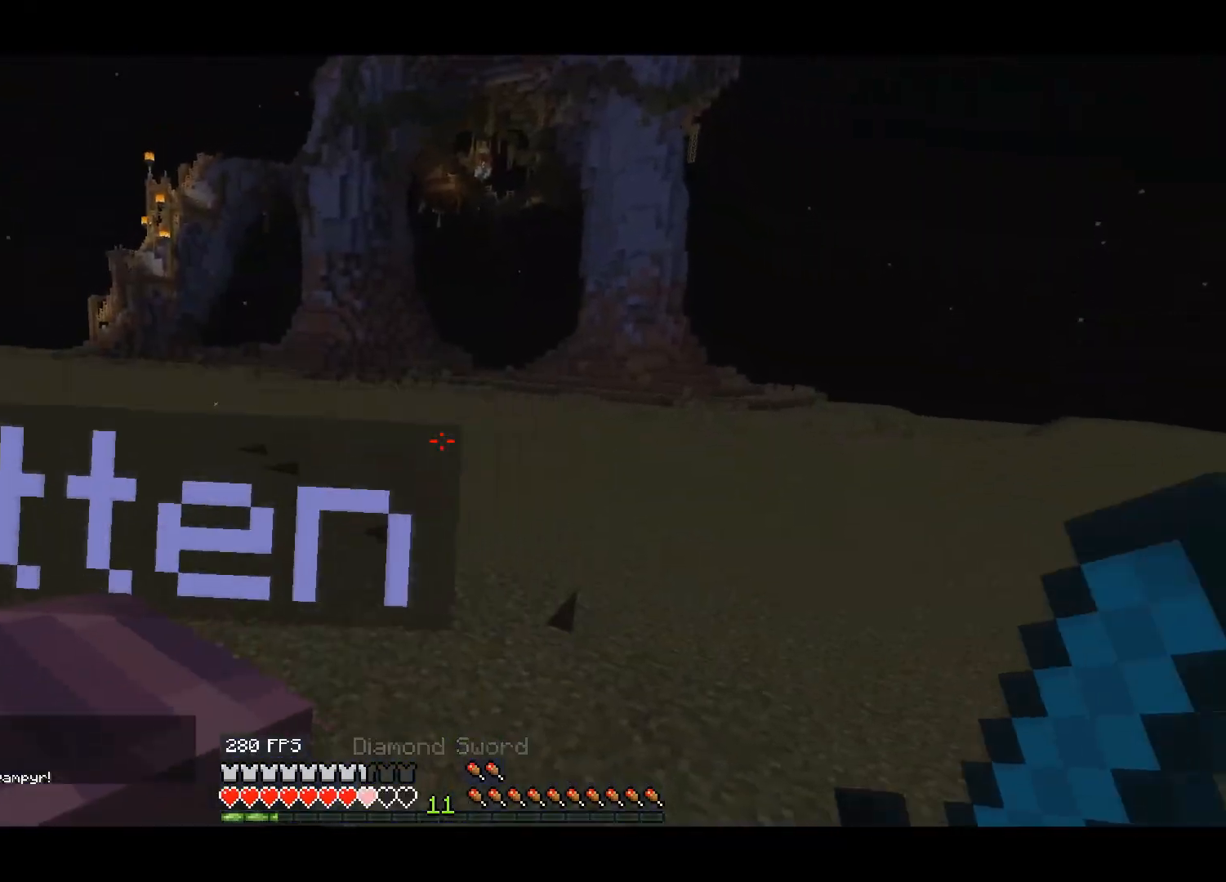
{"keys": ["down"], "events": [[250, "left", "up"]]}
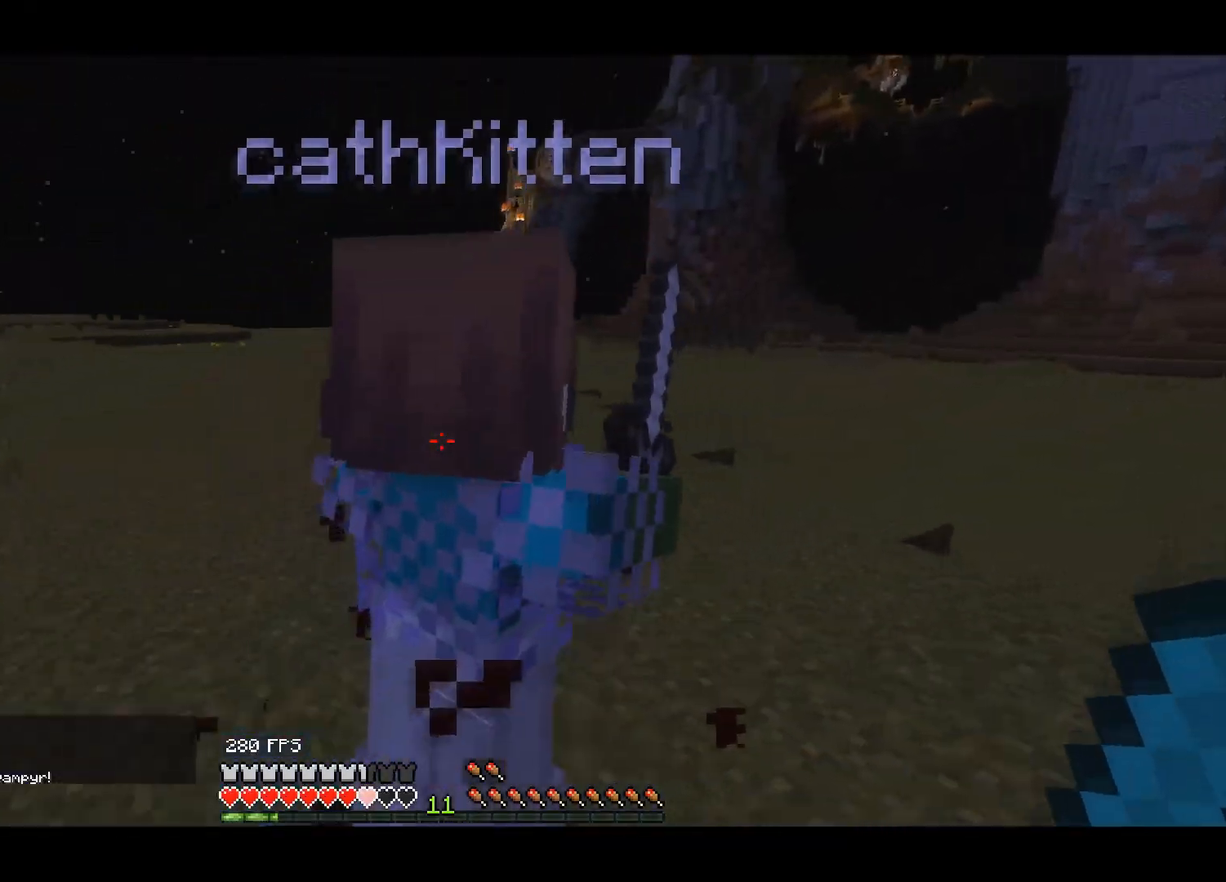
{"keys": ["right", "up"], "events": [[100, "right", "down"], [333, "down", "up"], [400, "up", "down"]]}
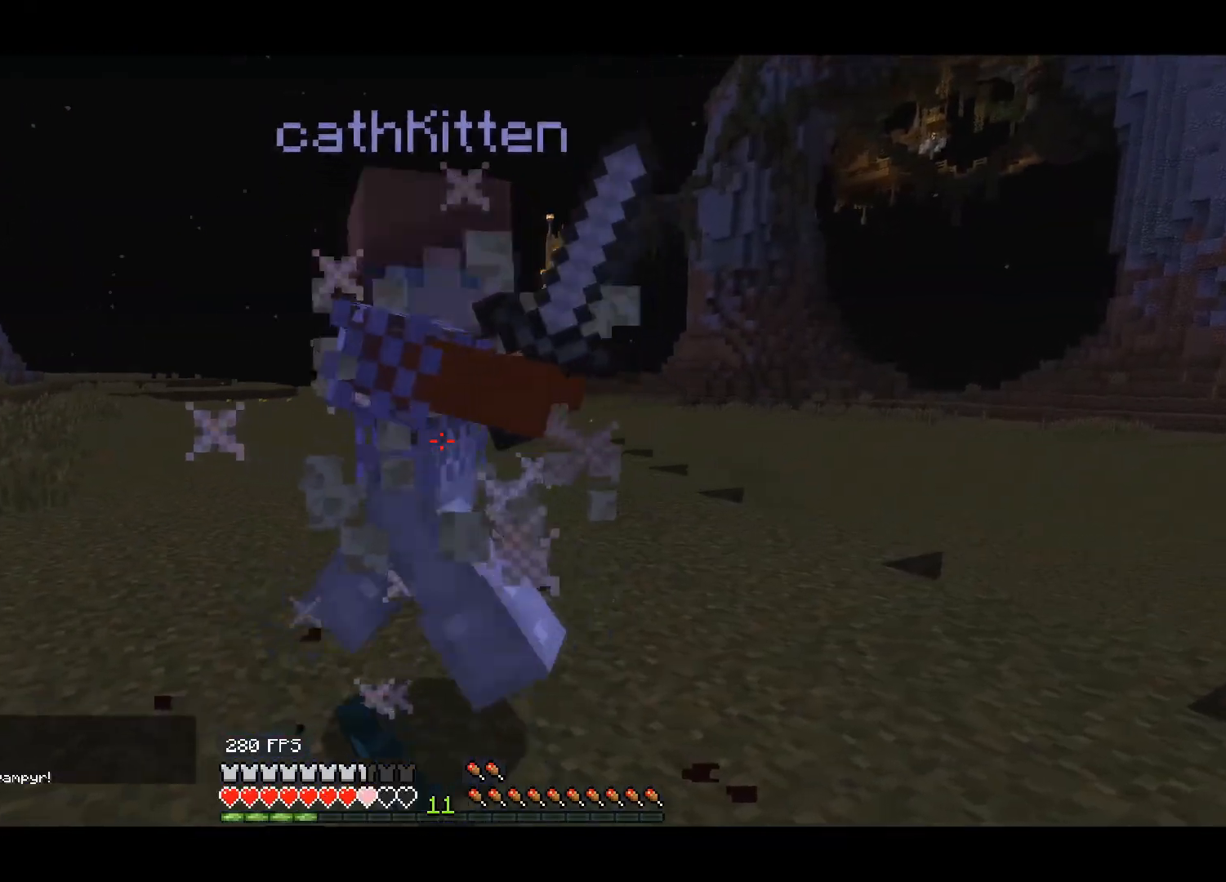
{"keys": ["right", "up"], "events": []}
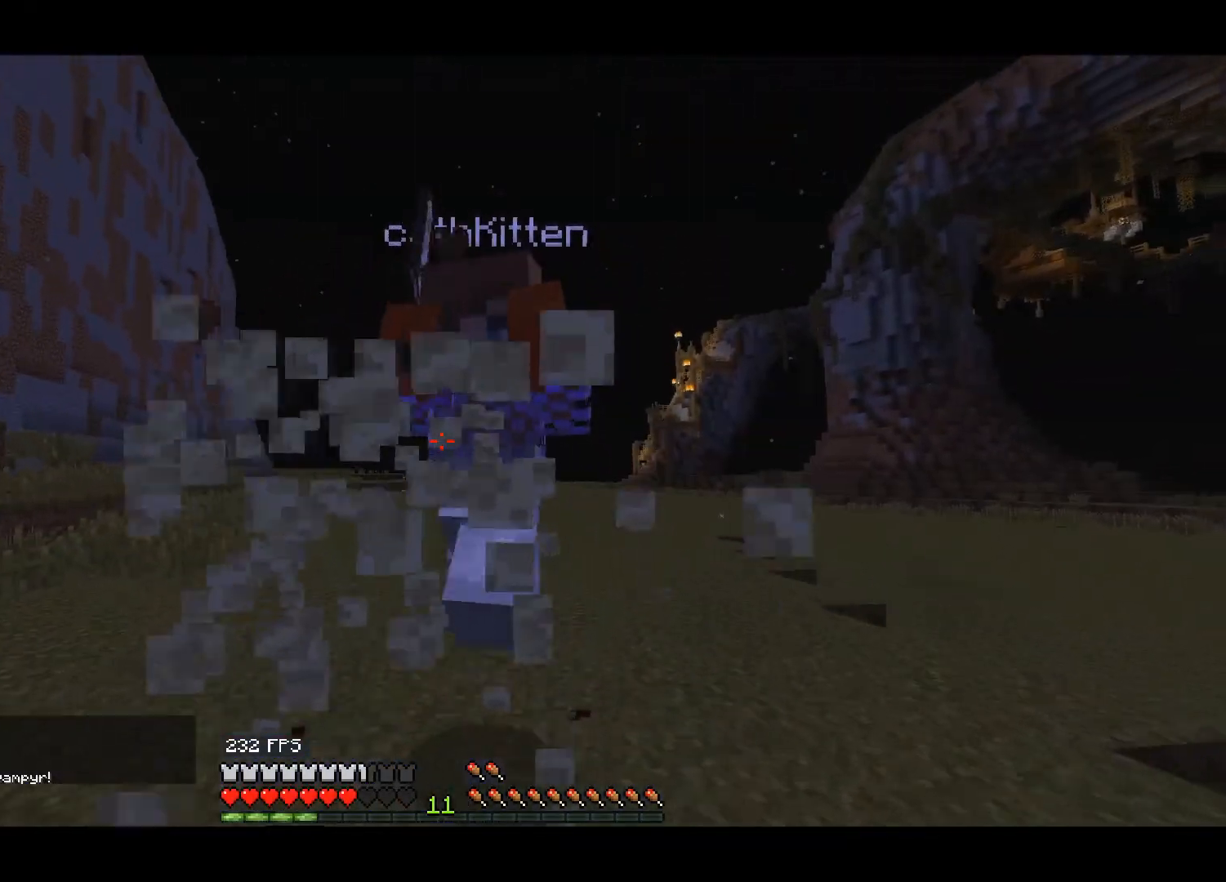
{"keys": ["up"], "events": [[417, "right", "up"]]}
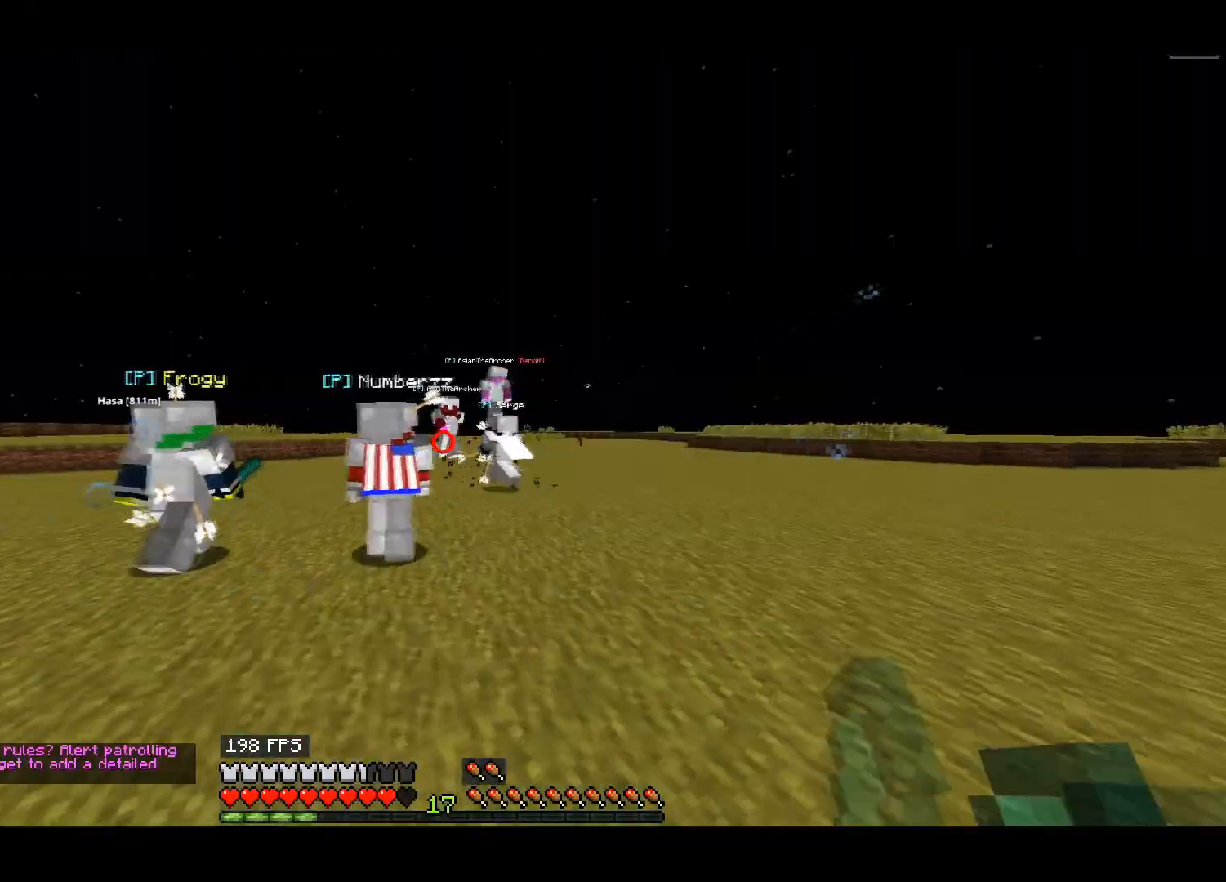
{"keys": ["up"], "events": []}
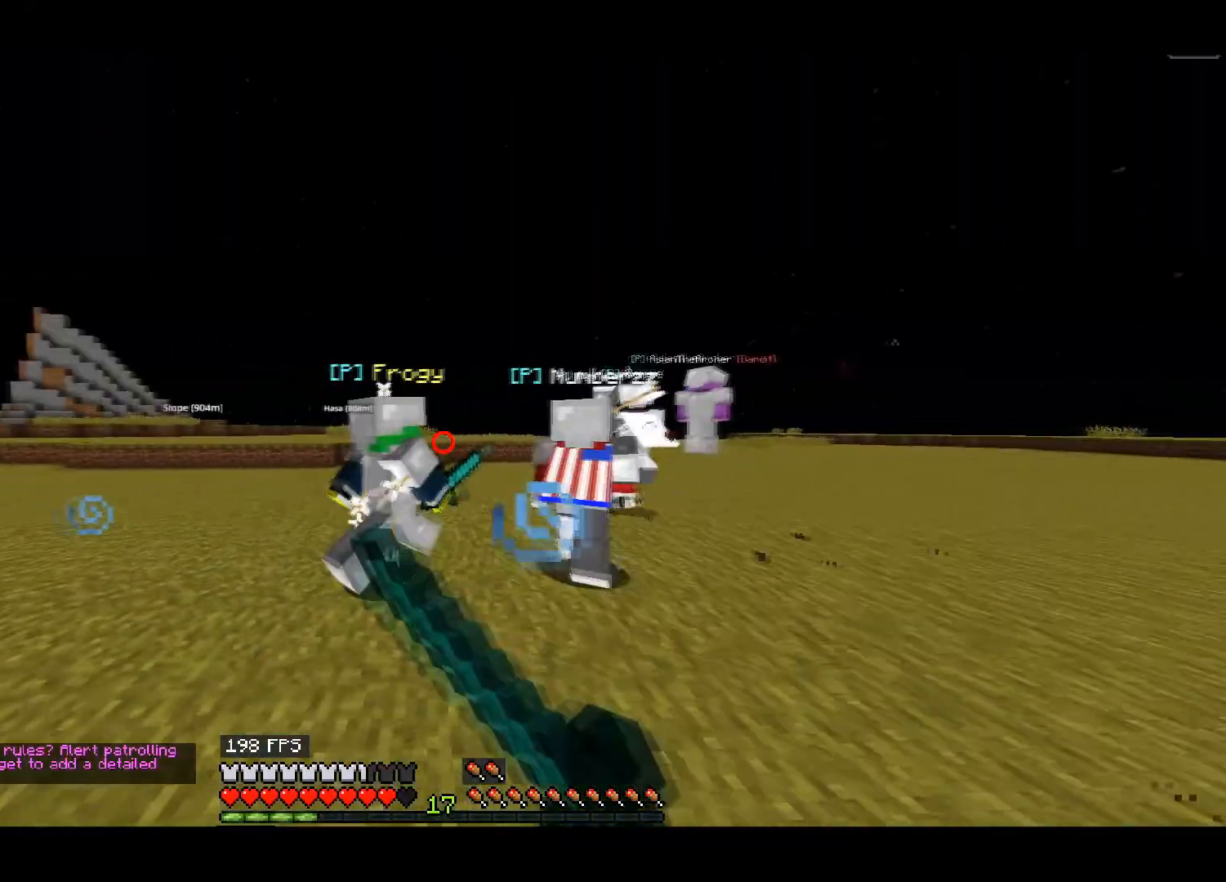
{"keys": ["up"], "events": []}
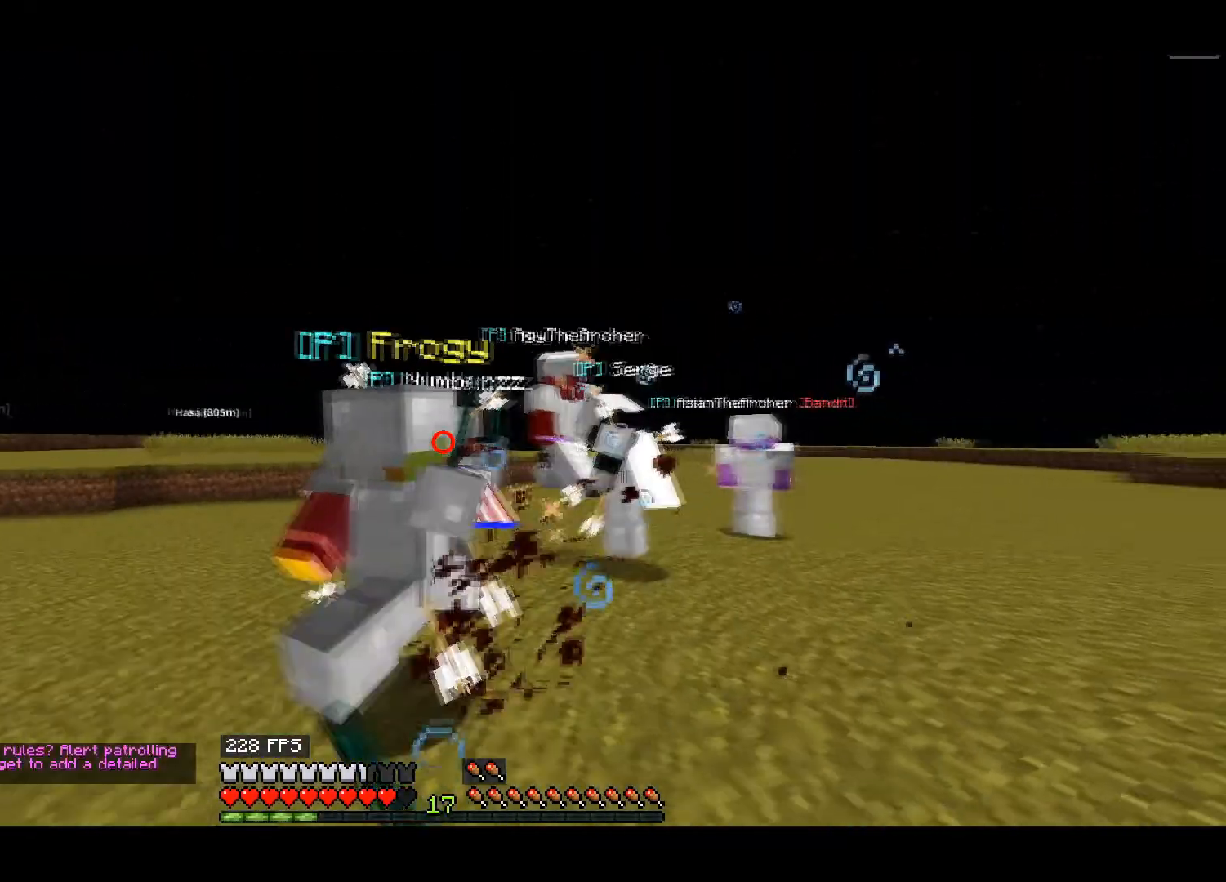
{"keys": ["up"], "events": []}
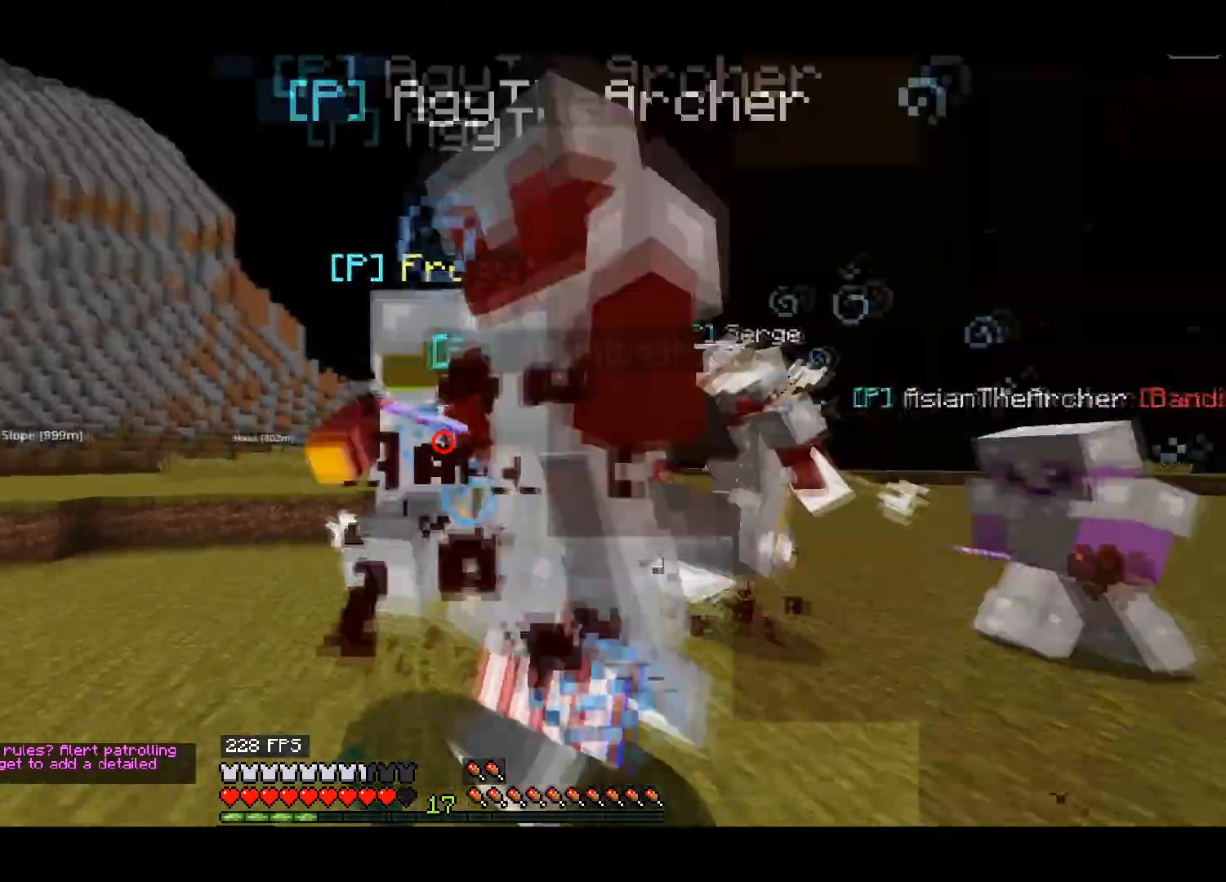
{"keys": ["left", "up"], "events": [[17, "left", "down"], [283, "left", "up"], [367, "left", "down"]]}
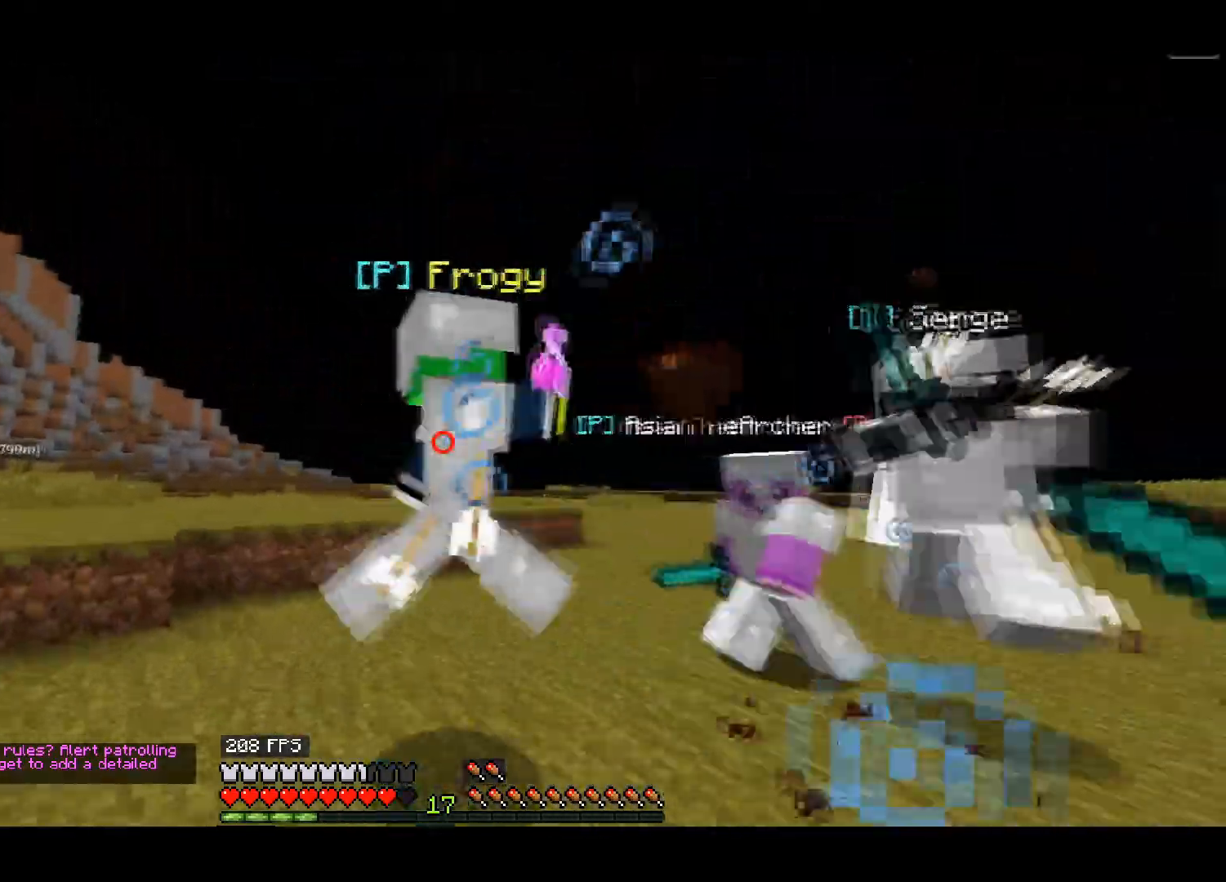
{"keys": ["up"], "events": [[33, "left", "up"], [217, "left", "down"], [433, "left", "up"]]}
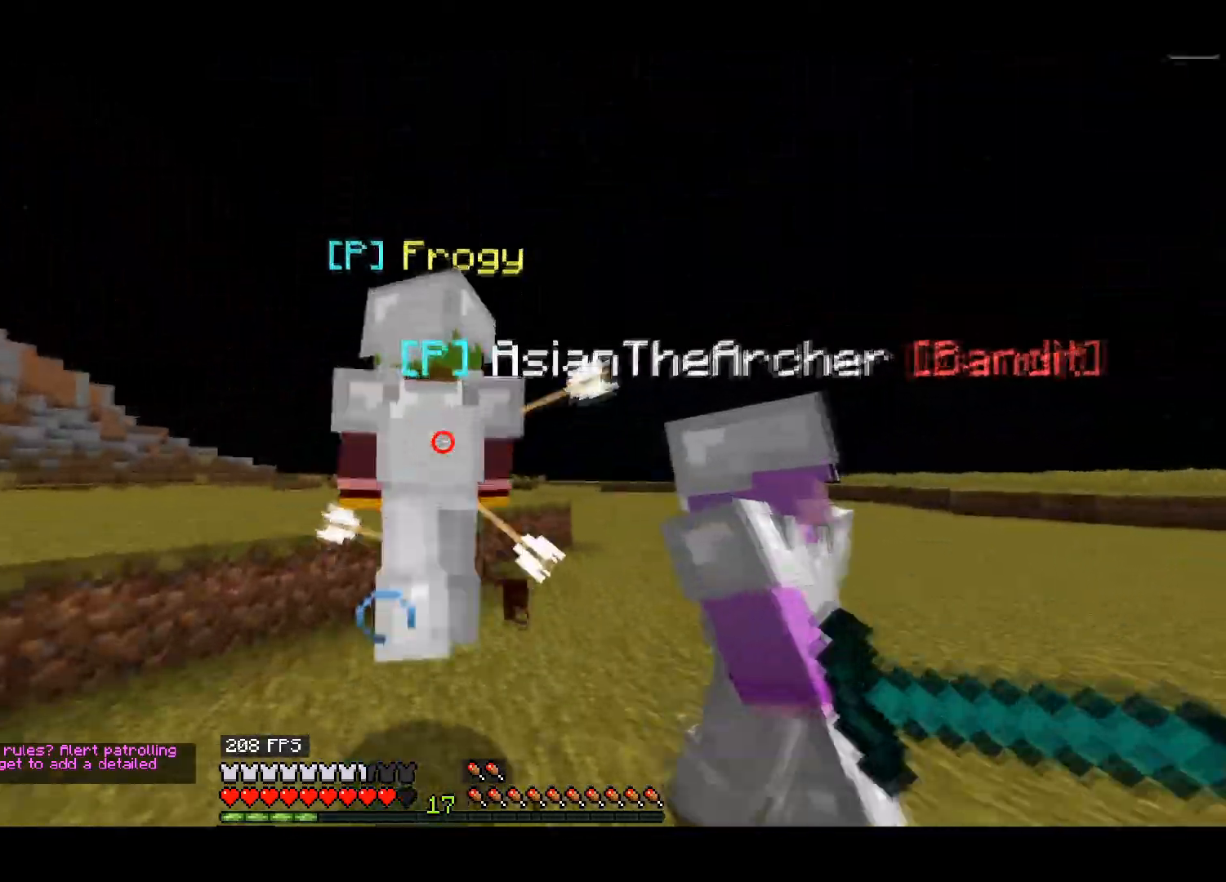
{"keys": ["up"], "events": [[117, "left", "down"], [217, "left", "up"]]}
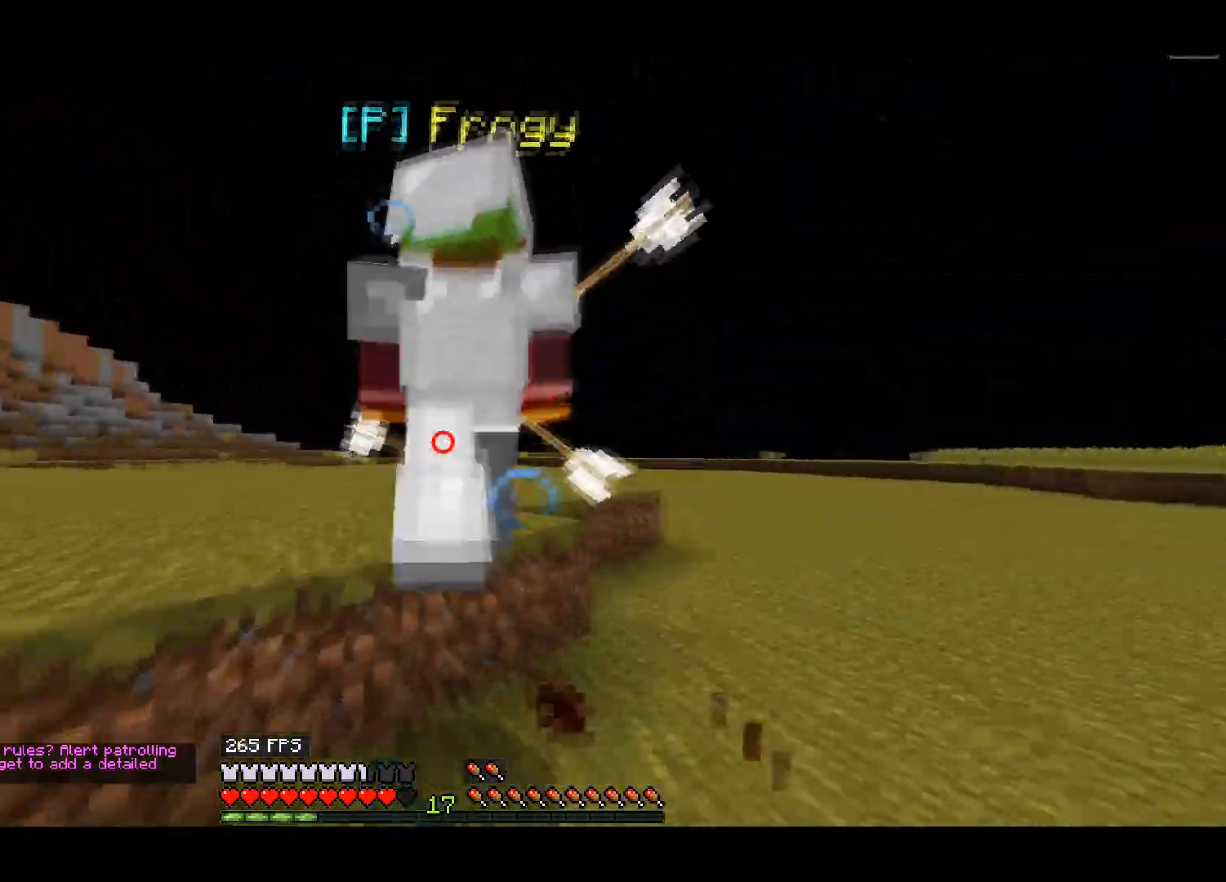
{"keys": ["up"], "events": []}
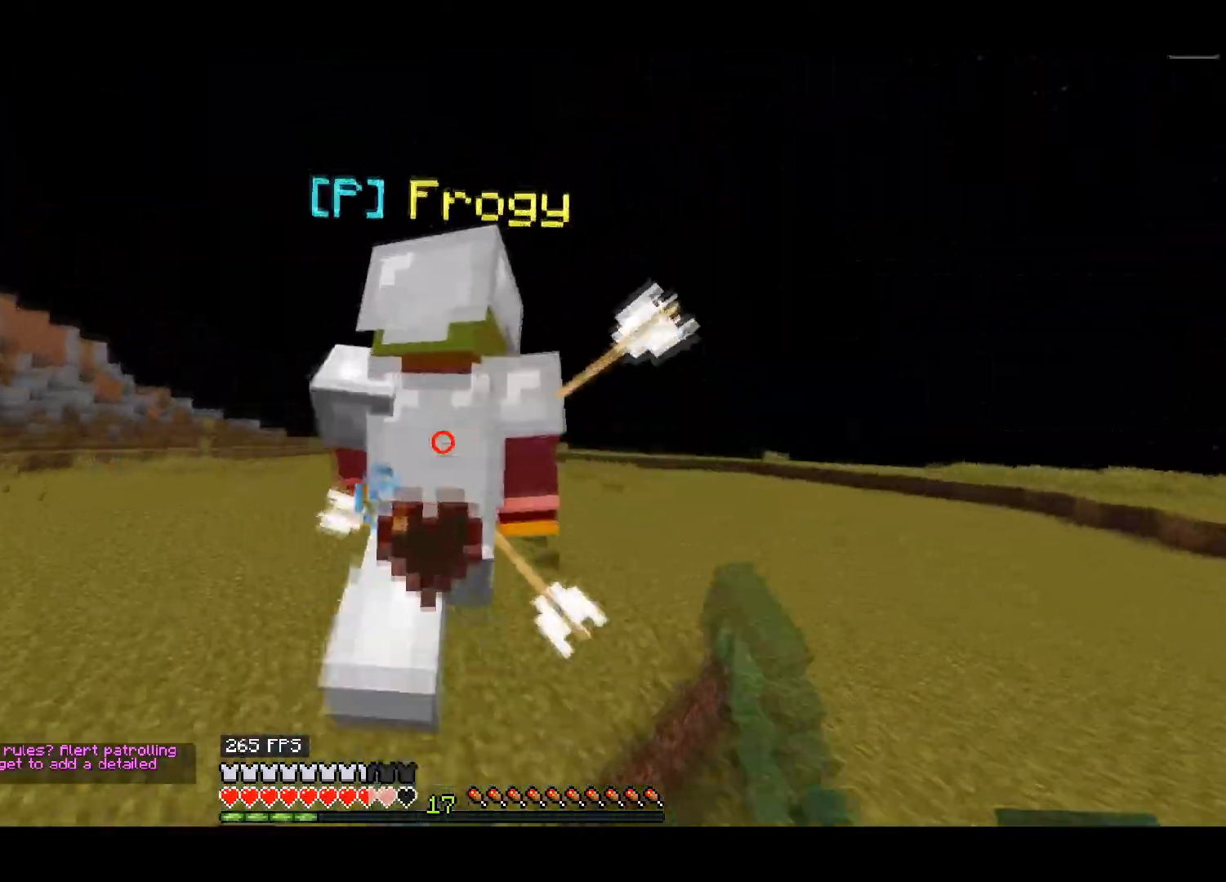
{"keys": ["up"], "events": []}